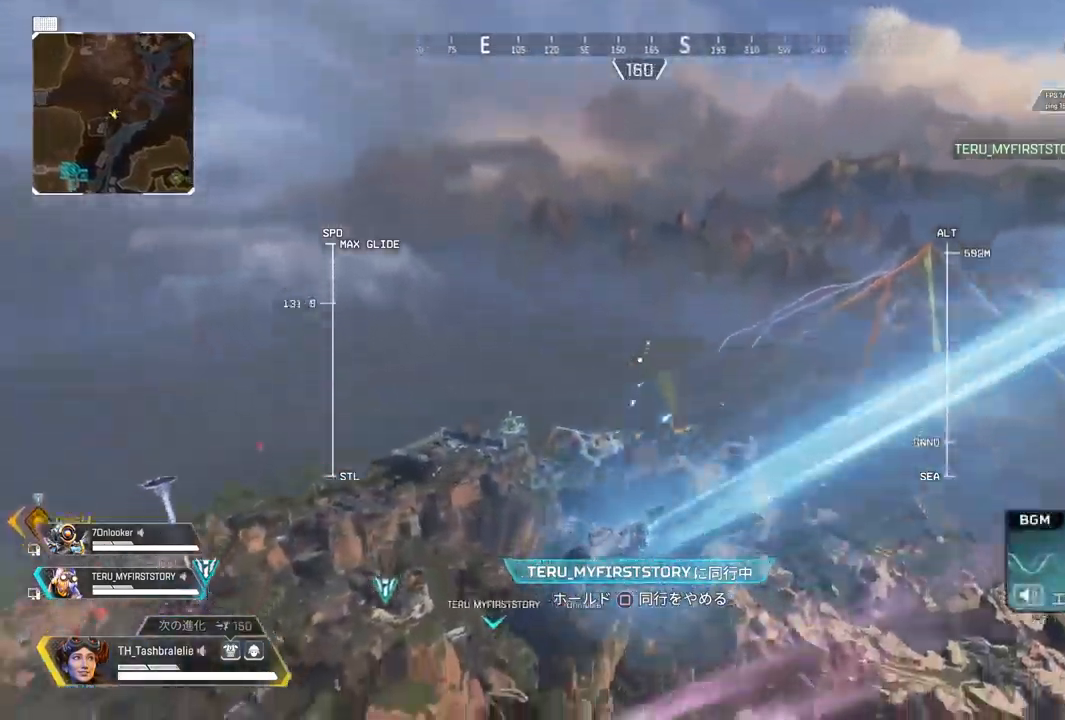
Gameplay with a controller (PlayStation layout); each line is a JSON object with the inputs held at the frame after it. "events" lists button and stick changes between this image and that frame as [ms after this image, input, new state], when the widget could be followed in between.
{"buttons": [], "left_stick": "up", "right_stick": "center", "events": []}
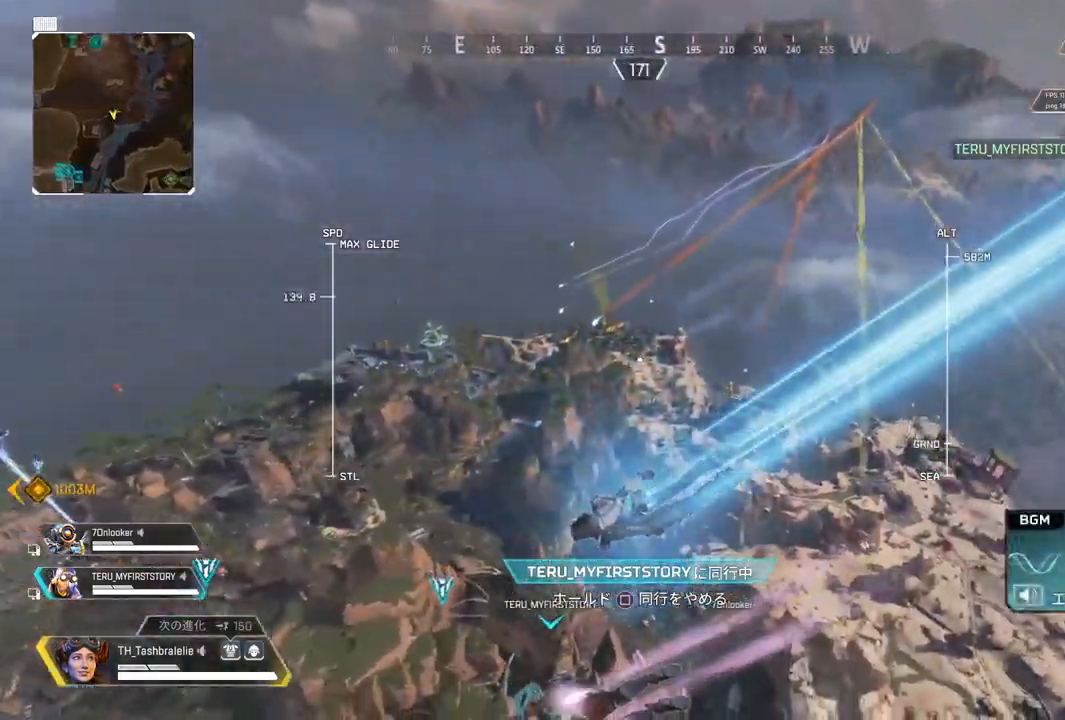
{"buttons": [], "left_stick": "up", "right_stick": "center", "events": []}
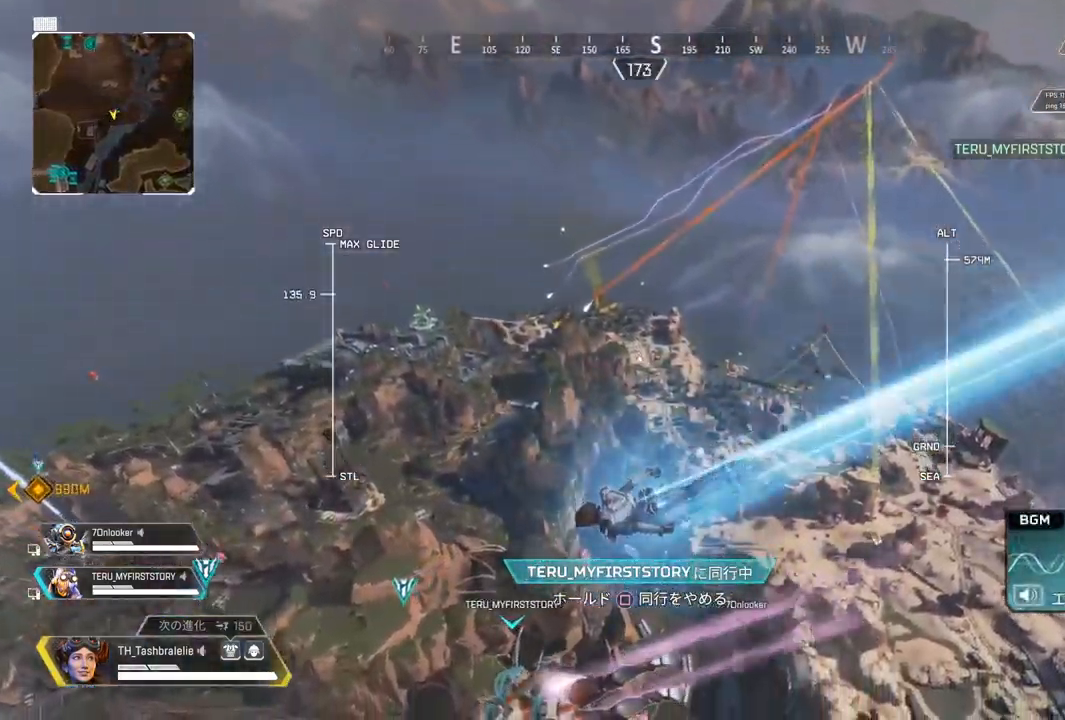
{"buttons": [], "left_stick": "up", "right_stick": "center", "events": [[150, "right_stick", "left"], [283, "right_stick", "down-left"], [333, "right_stick", "center"]]}
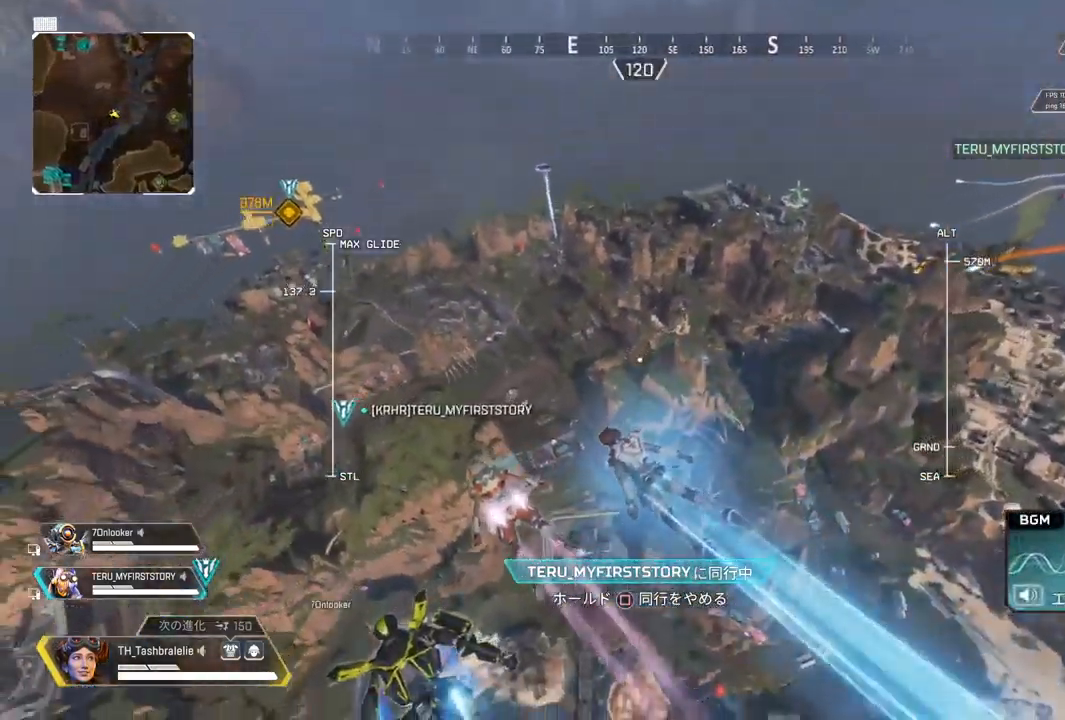
{"buttons": [], "left_stick": "up", "right_stick": "center", "events": []}
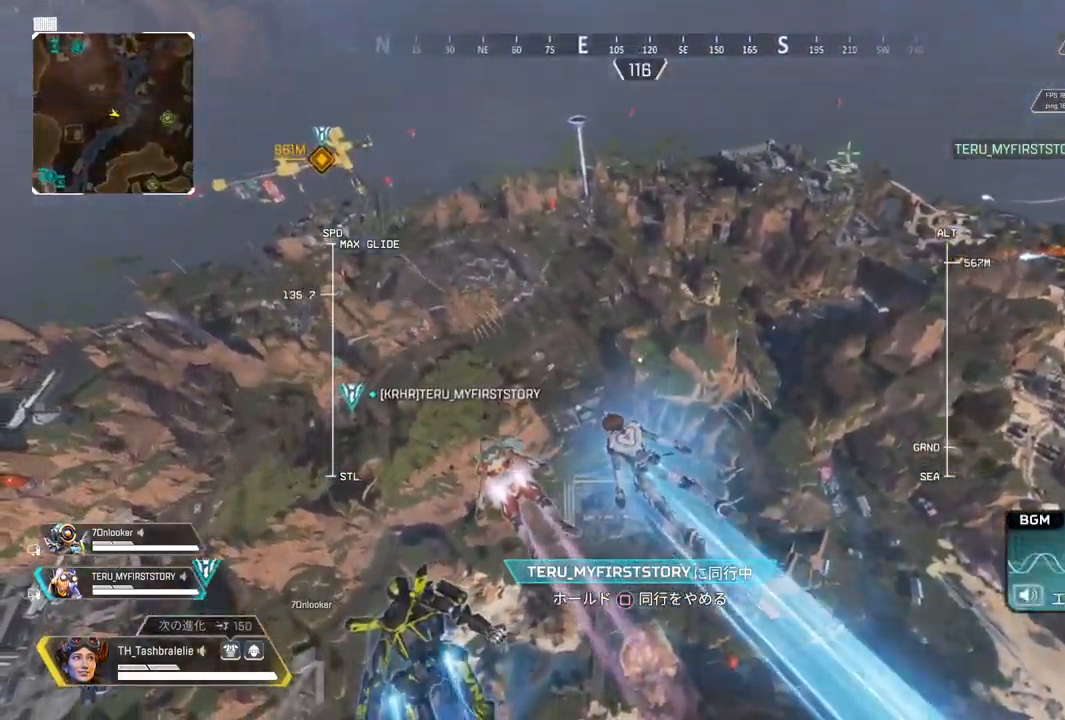
{"buttons": [], "left_stick": "up", "right_stick": "right", "events": [[467, "right_stick", "right"]]}
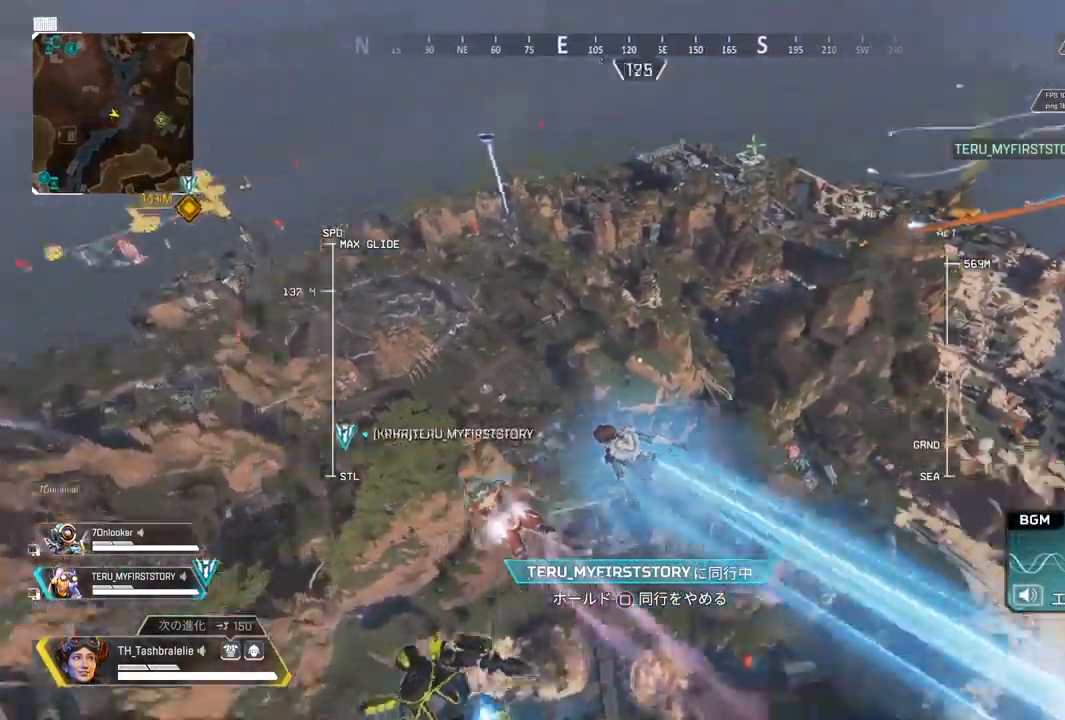
{"buttons": [], "left_stick": "up", "right_stick": "center", "events": [[117, "right_stick", "center"]]}
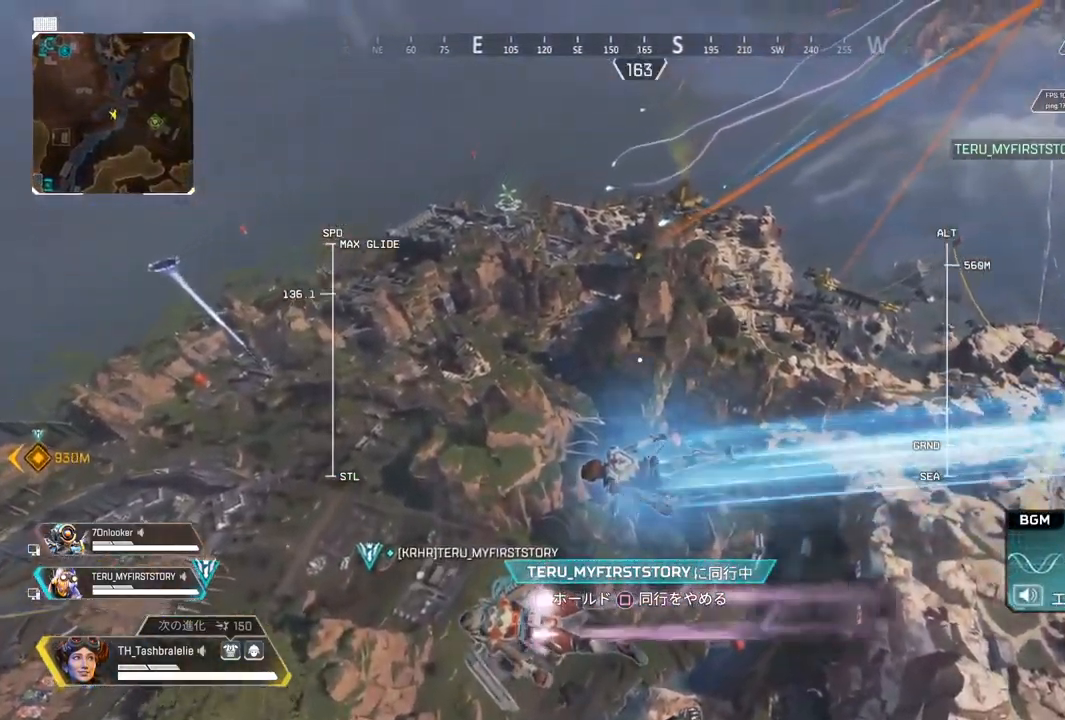
{"buttons": [], "left_stick": "up", "right_stick": "center", "events": []}
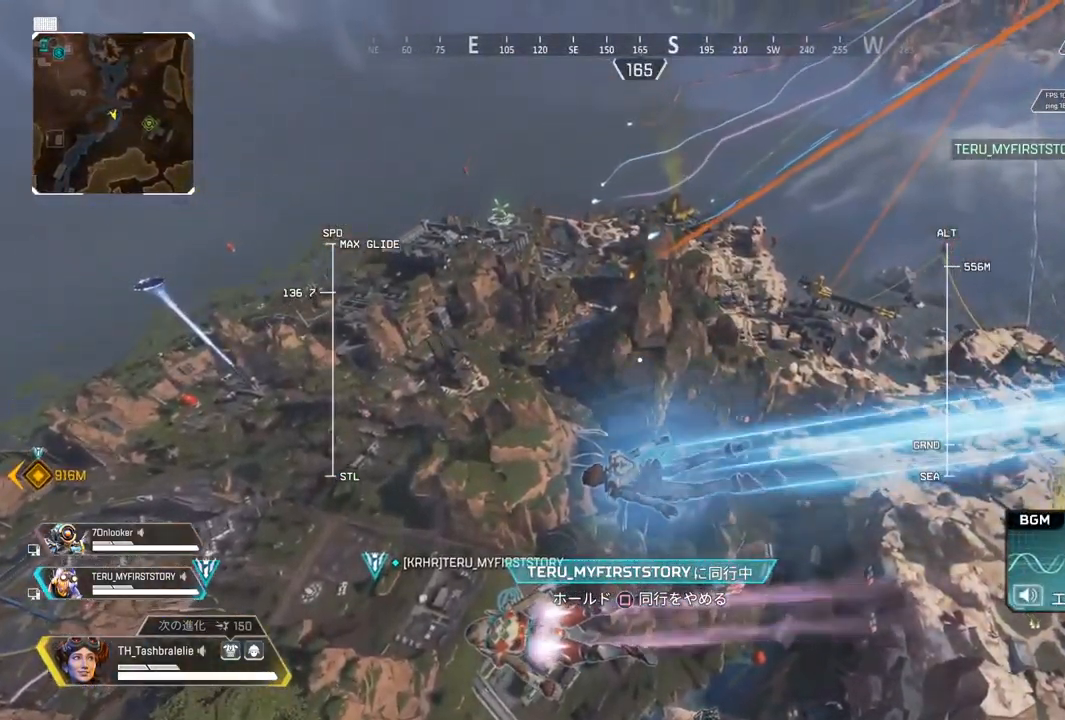
{"buttons": [], "left_stick": "up", "right_stick": "center", "events": [[300, "right_stick", "left"], [383, "right_stick", "center"]]}
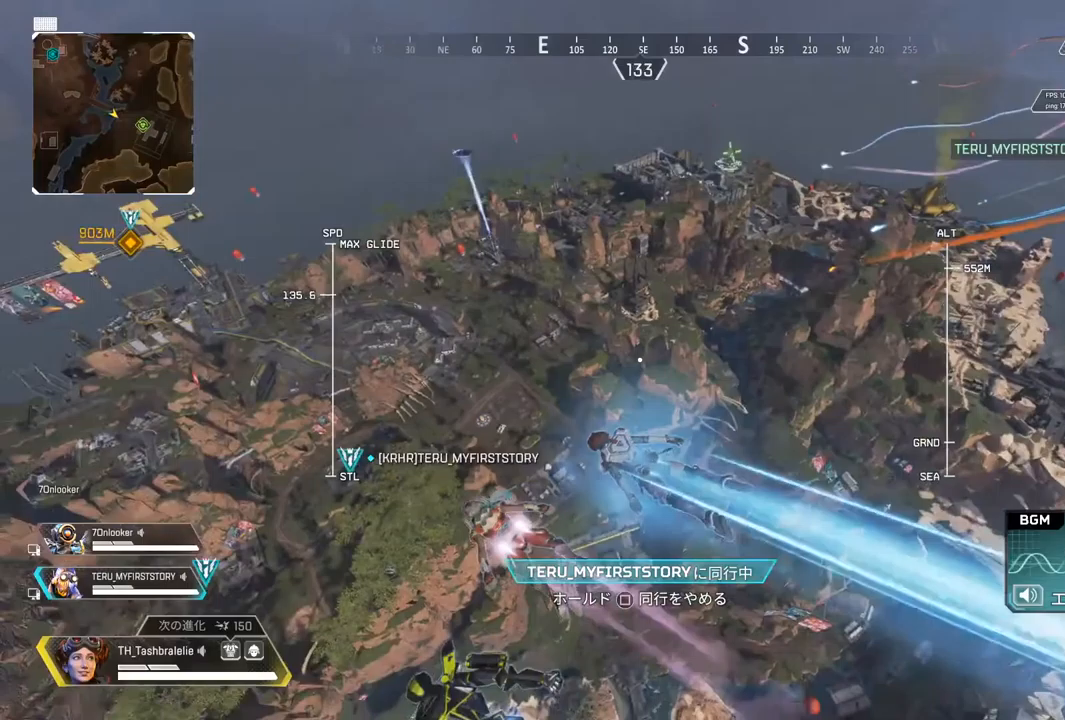
{"buttons": [], "left_stick": "up", "right_stick": "center", "events": []}
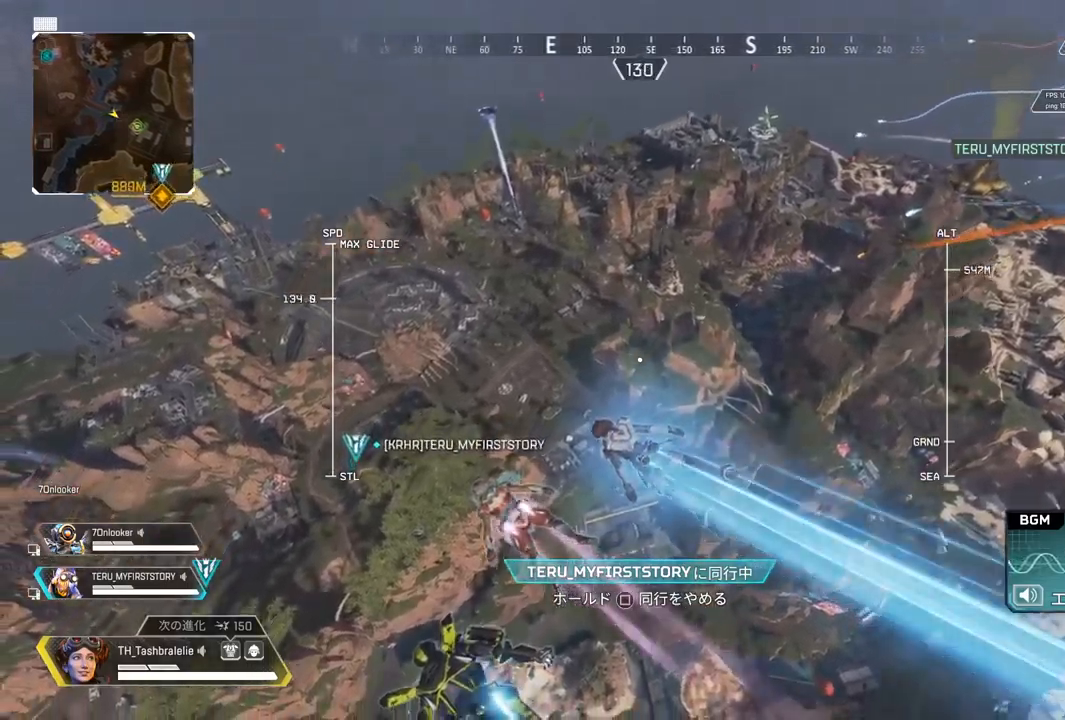
{"buttons": [], "left_stick": "up", "right_stick": "right", "events": [[367, "right_stick", "right"]]}
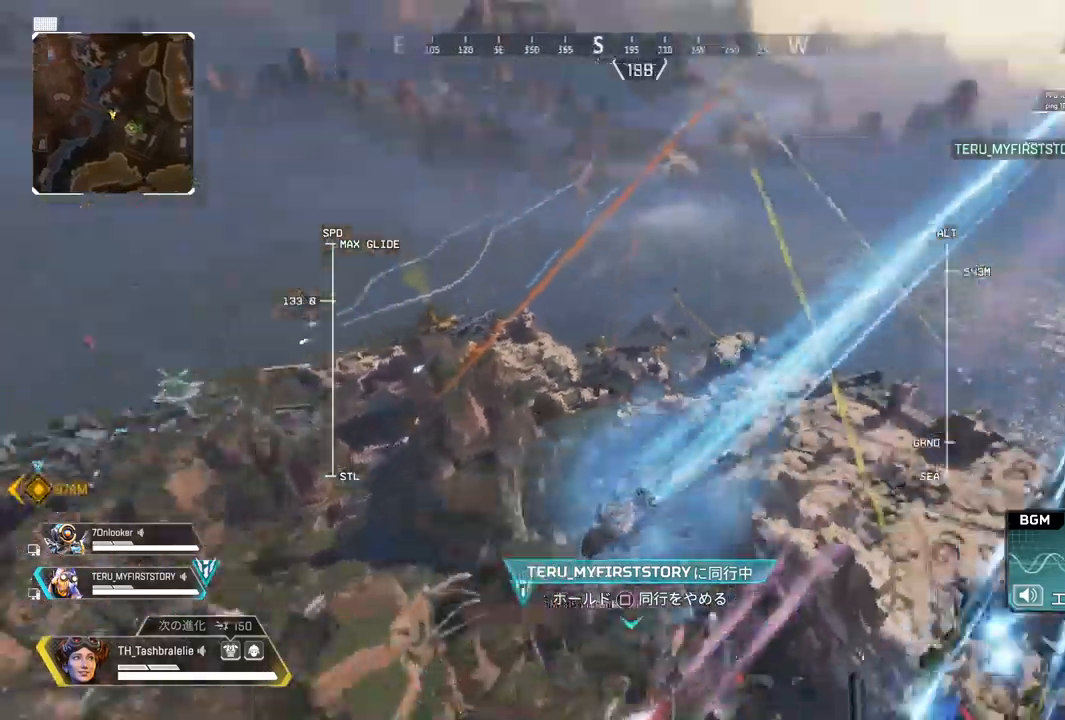
{"buttons": [], "left_stick": "up", "right_stick": "right", "events": []}
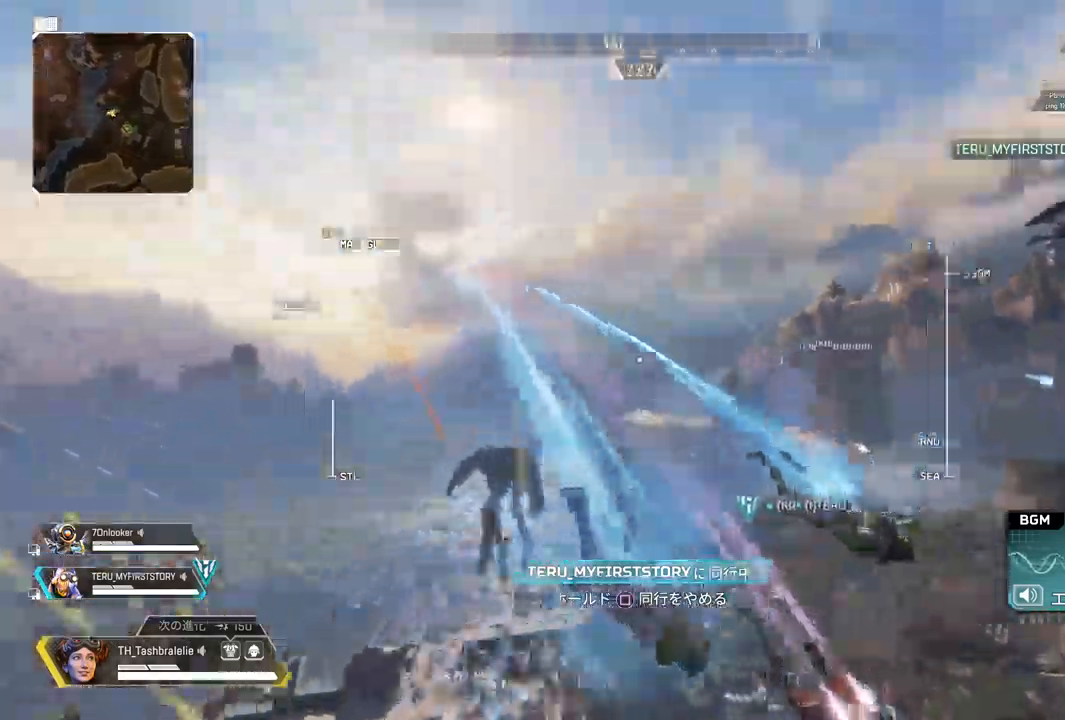
{"buttons": [], "left_stick": "up", "right_stick": "right", "events": []}
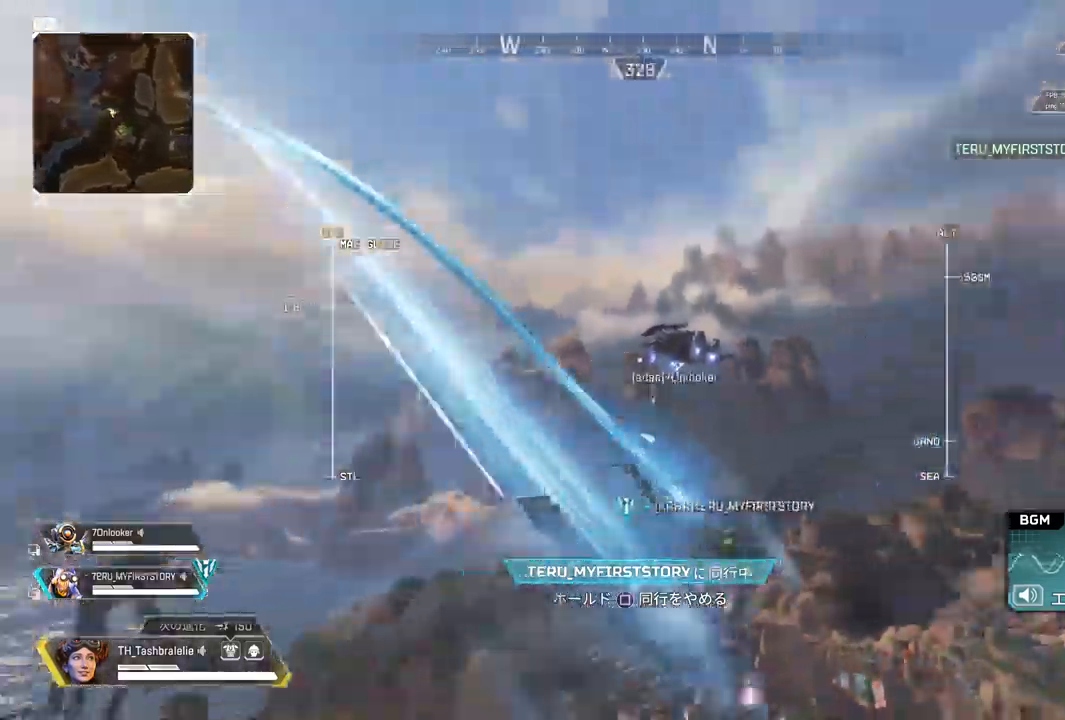
{"buttons": [], "left_stick": "up", "right_stick": "right", "events": []}
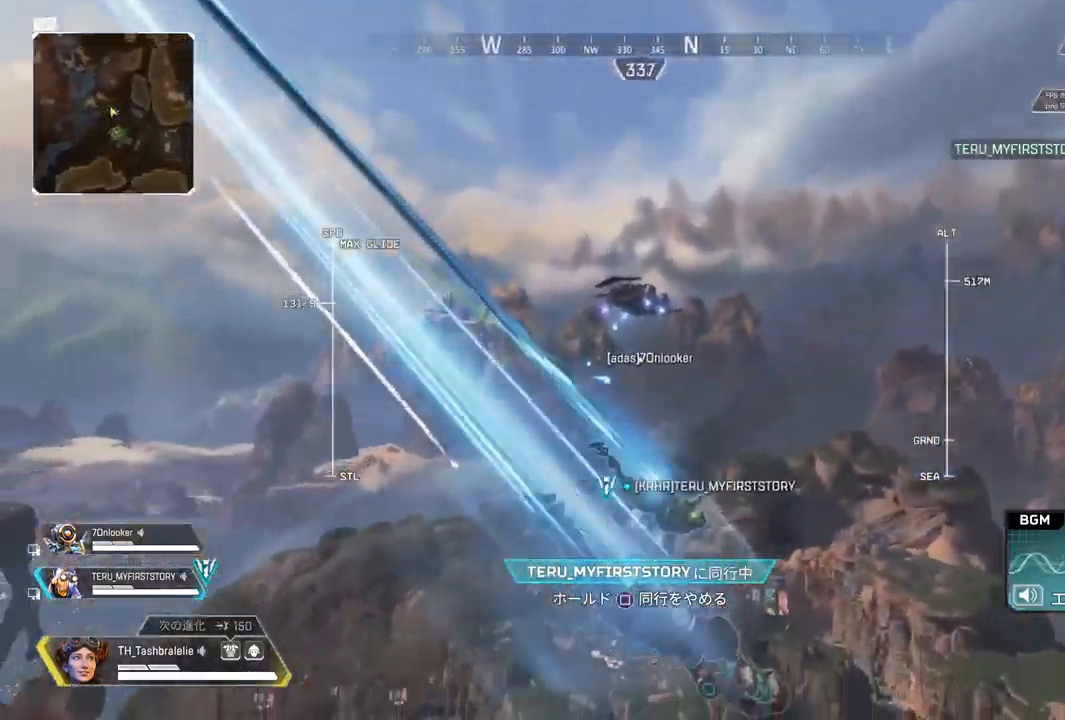
{"buttons": [], "left_stick": "up", "right_stick": "center", "events": [[83, "right_stick", "center"], [133, "right_stick", "right"], [383, "right_stick", "center"]]}
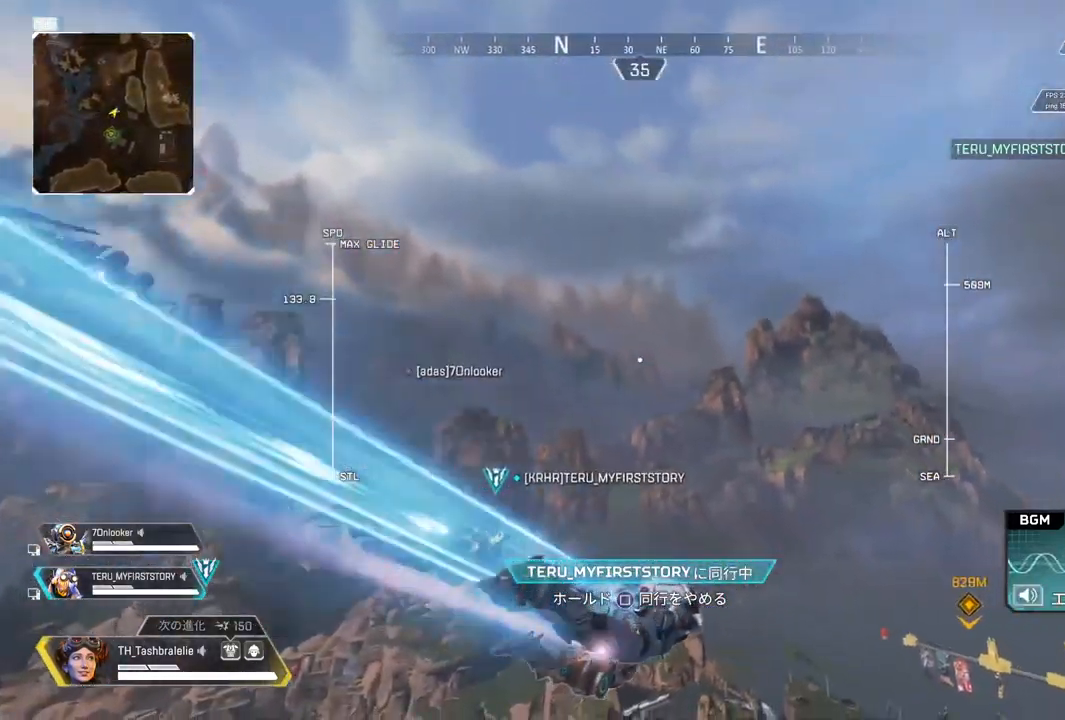
{"buttons": [], "left_stick": "up", "right_stick": "center", "events": [[183, "right_stick", "down-left"], [250, "right_stick", "center"]]}
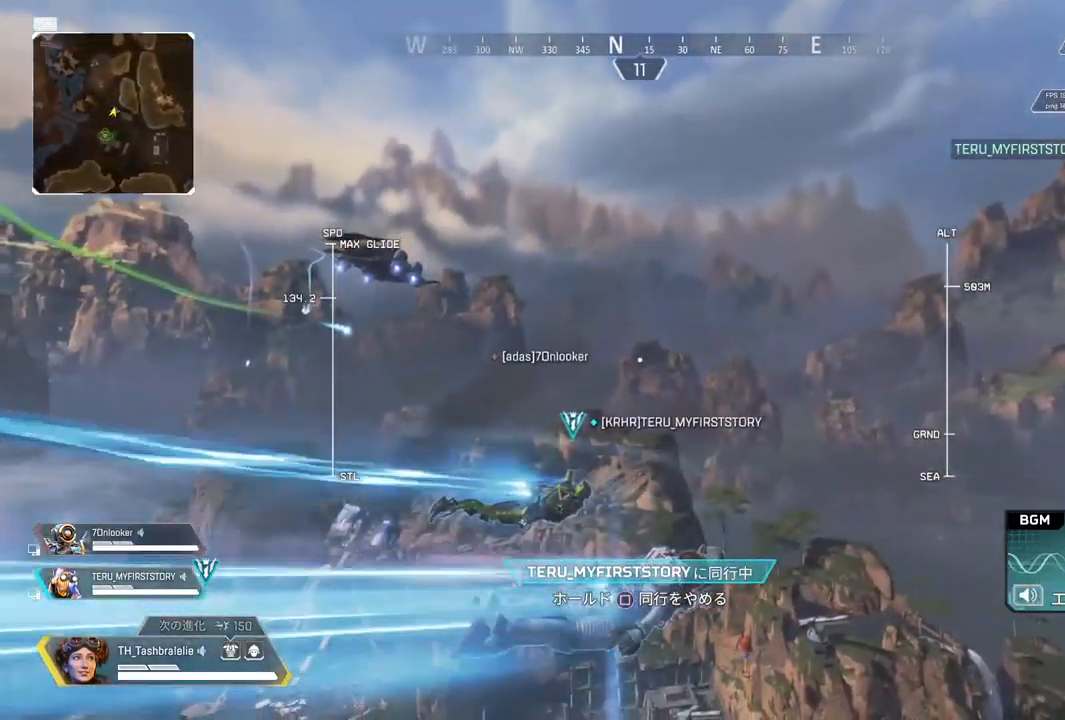
{"buttons": [], "left_stick": "up", "right_stick": "center", "events": []}
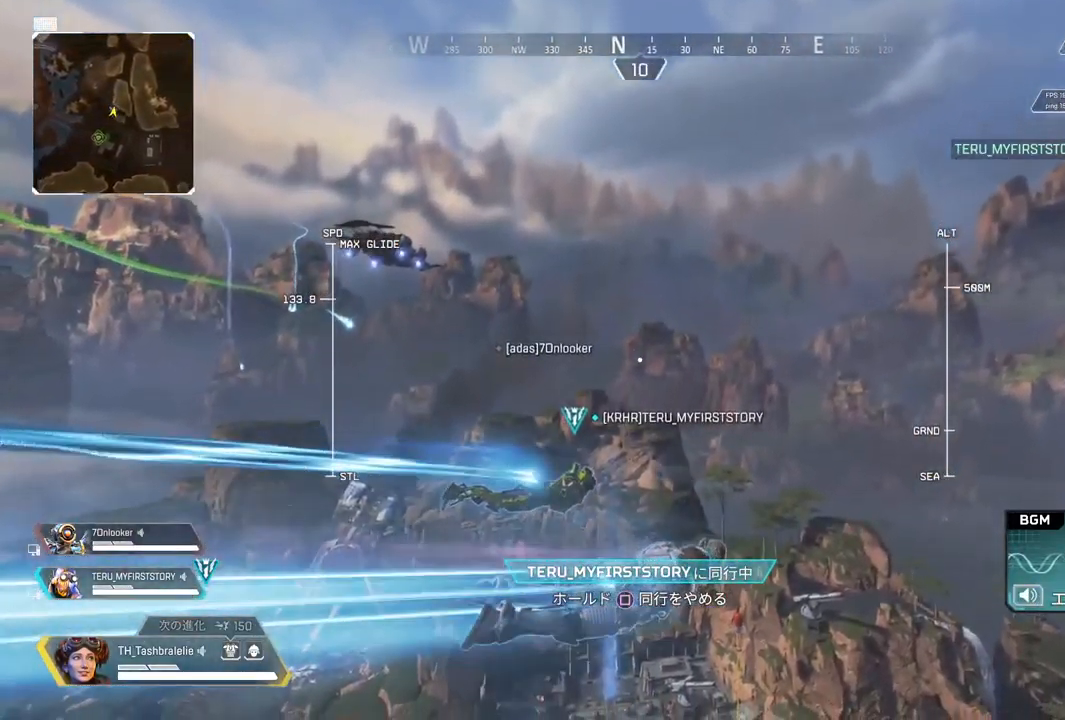
{"buttons": [], "left_stick": "up", "right_stick": "center", "events": []}
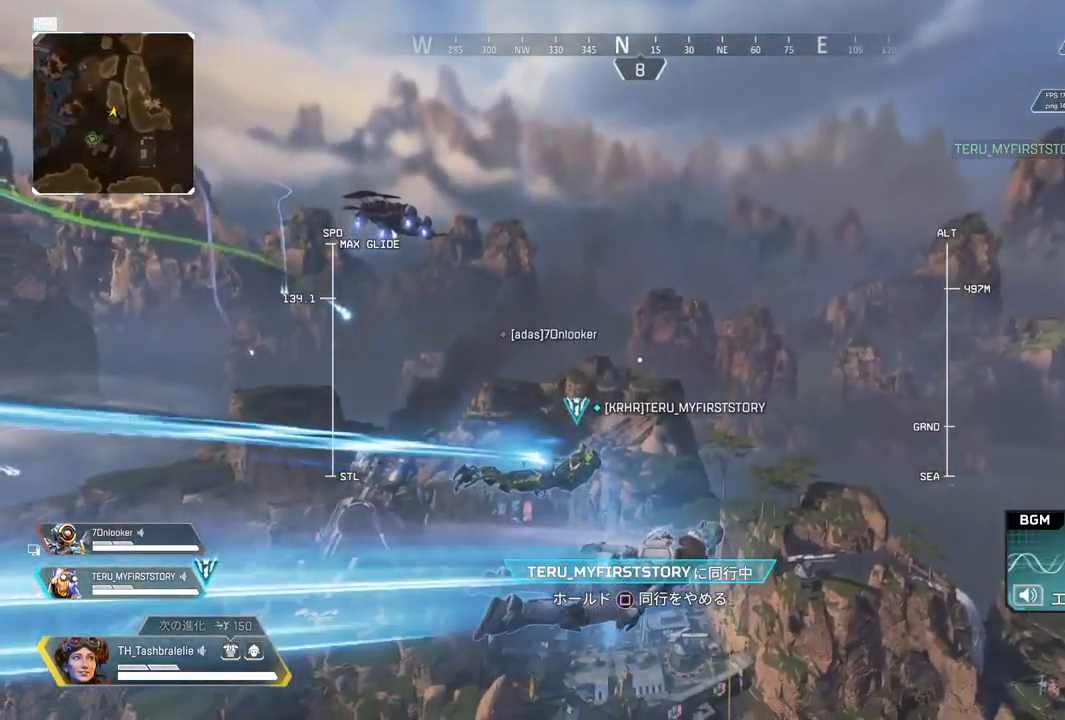
{"buttons": [], "left_stick": "up", "right_stick": "center", "events": [[100, "right_stick", "right"], [317, "right_stick", "center"]]}
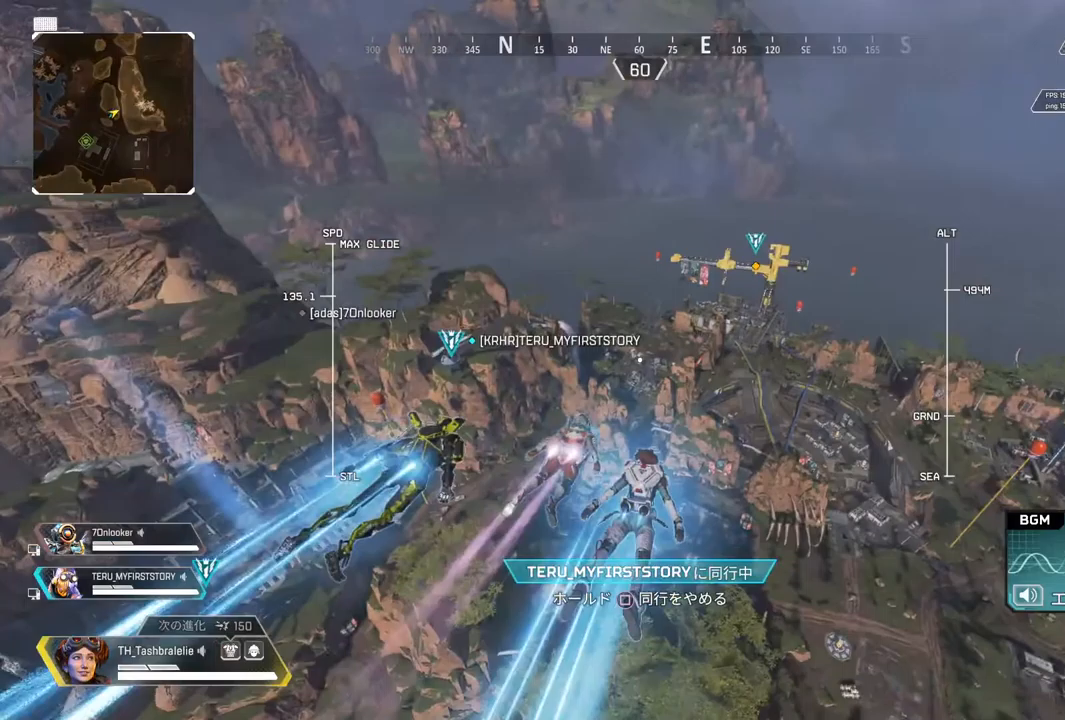
{"buttons": [], "left_stick": "up", "right_stick": "center", "events": [[283, "right_stick", "left"], [483, "right_stick", "center"]]}
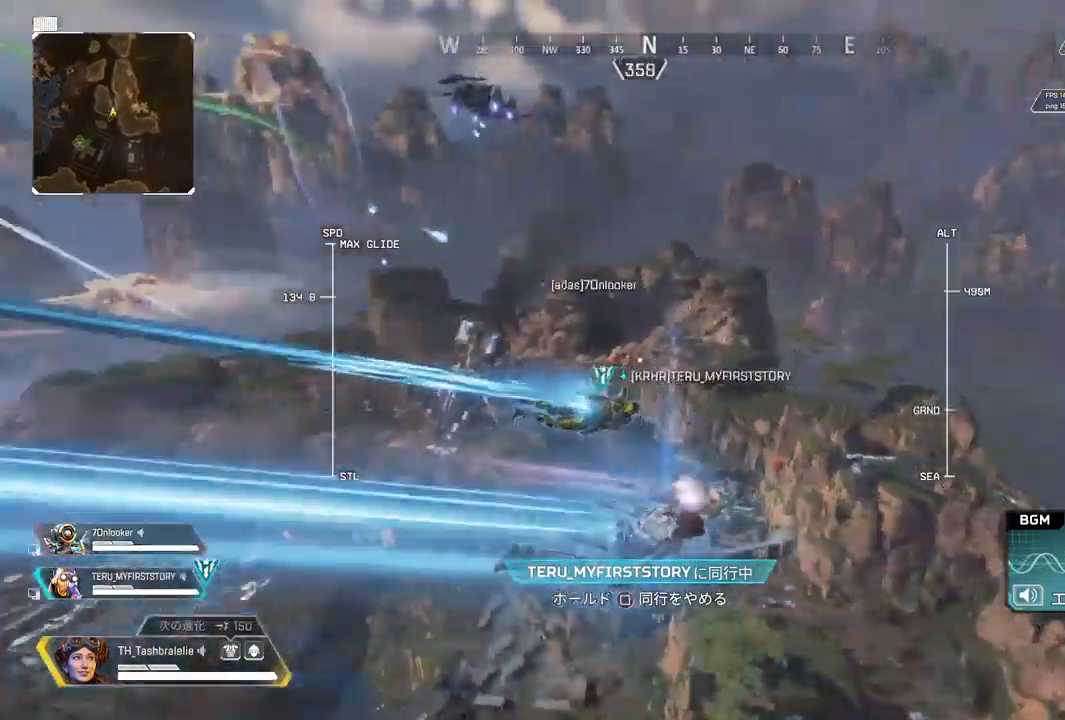
{"buttons": [], "left_stick": "up", "right_stick": "center", "events": []}
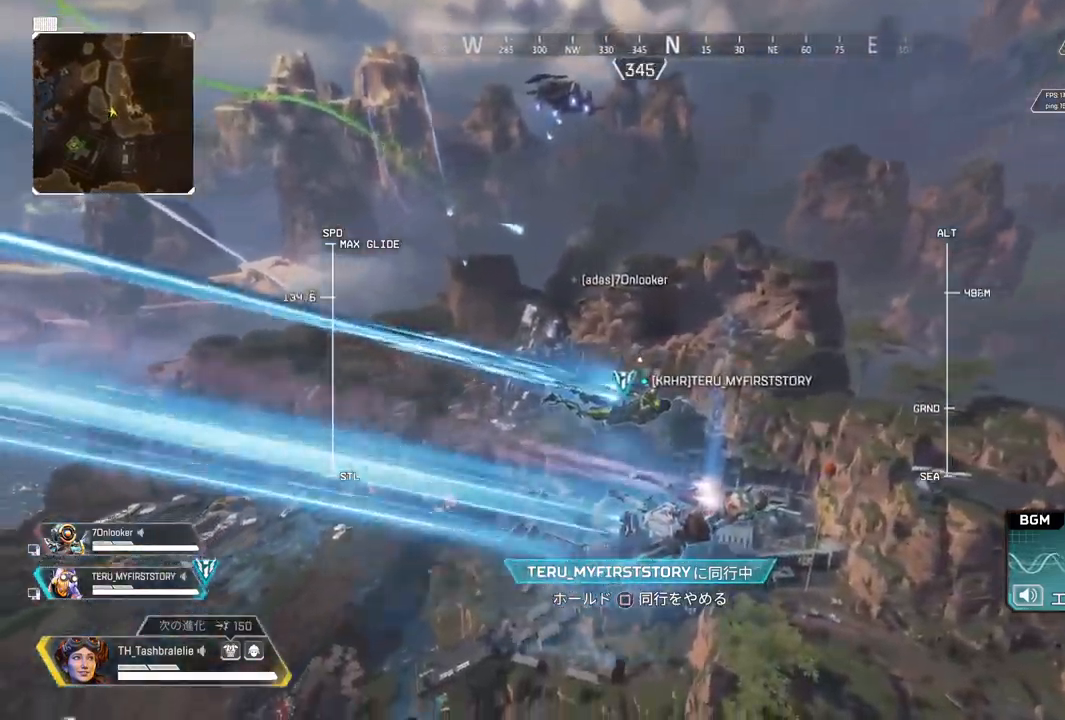
{"buttons": [], "left_stick": "up", "right_stick": "center", "events": [[183, "right_stick", "right"], [433, "right_stick", "center"]]}